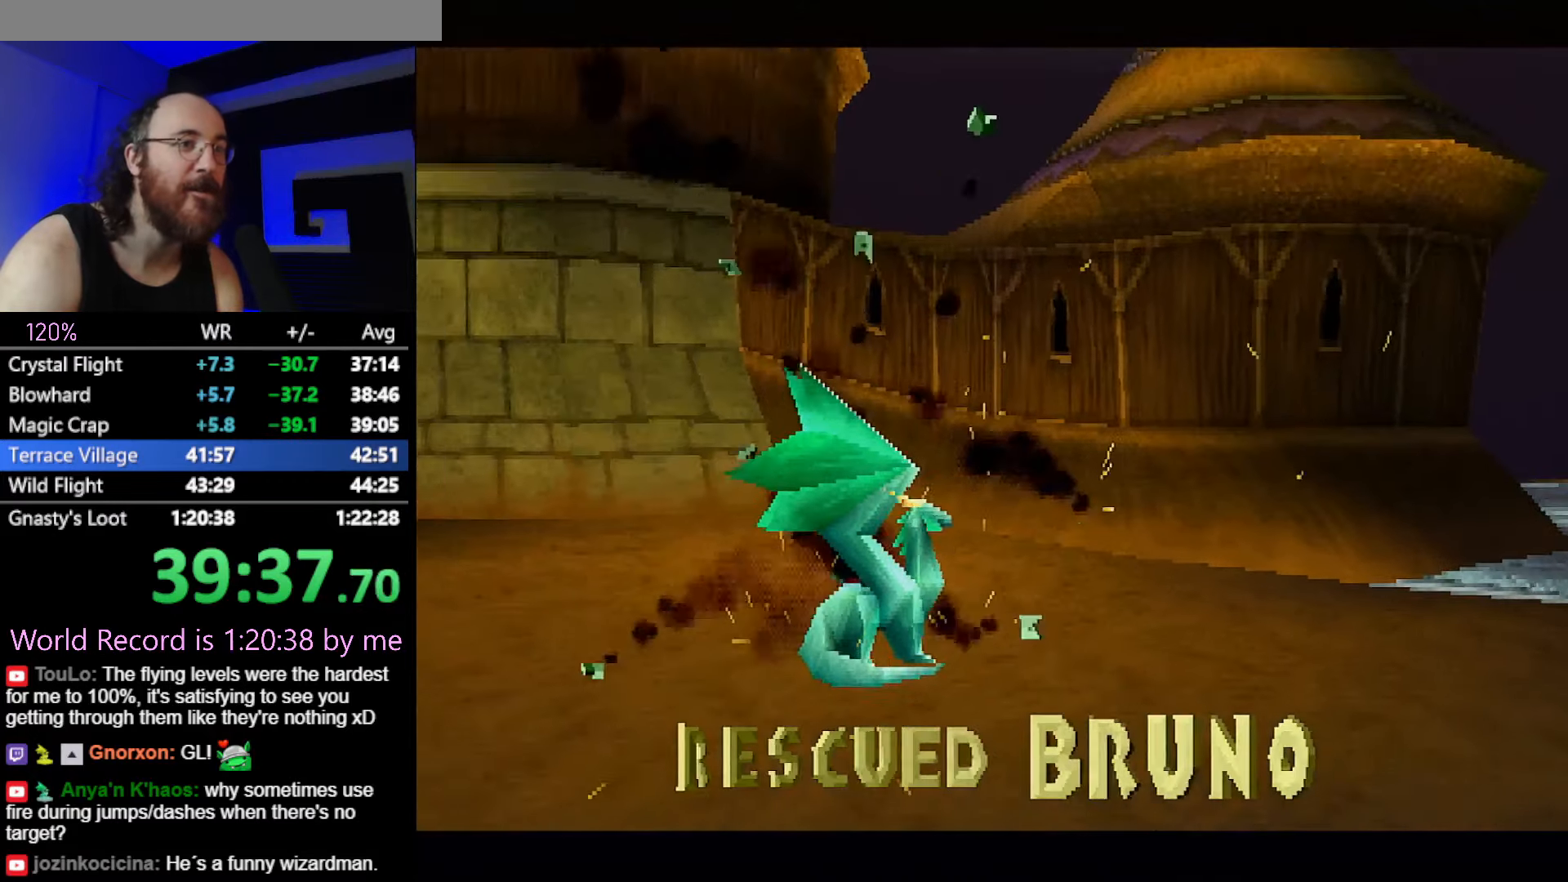
Gameplay with a controller (PlayStation layout); each line is a JSON object with the inputs held at the frame after it. "button_events" lists button changes between this image and that frame as [ms after this image, input, new state], when the widget could be followed in between (sticks are given only as held states). Not read: L3 R3.
{"buttons": ["CROSS"], "left_stick": "center", "button_events": [[84, "CROSS", "up"], [84, "L2", "down"], [134, "L2", "up"], [267, "CROSS", "down"], [367, "CROSS", "up"], [434, "CROSS", "down"]]}
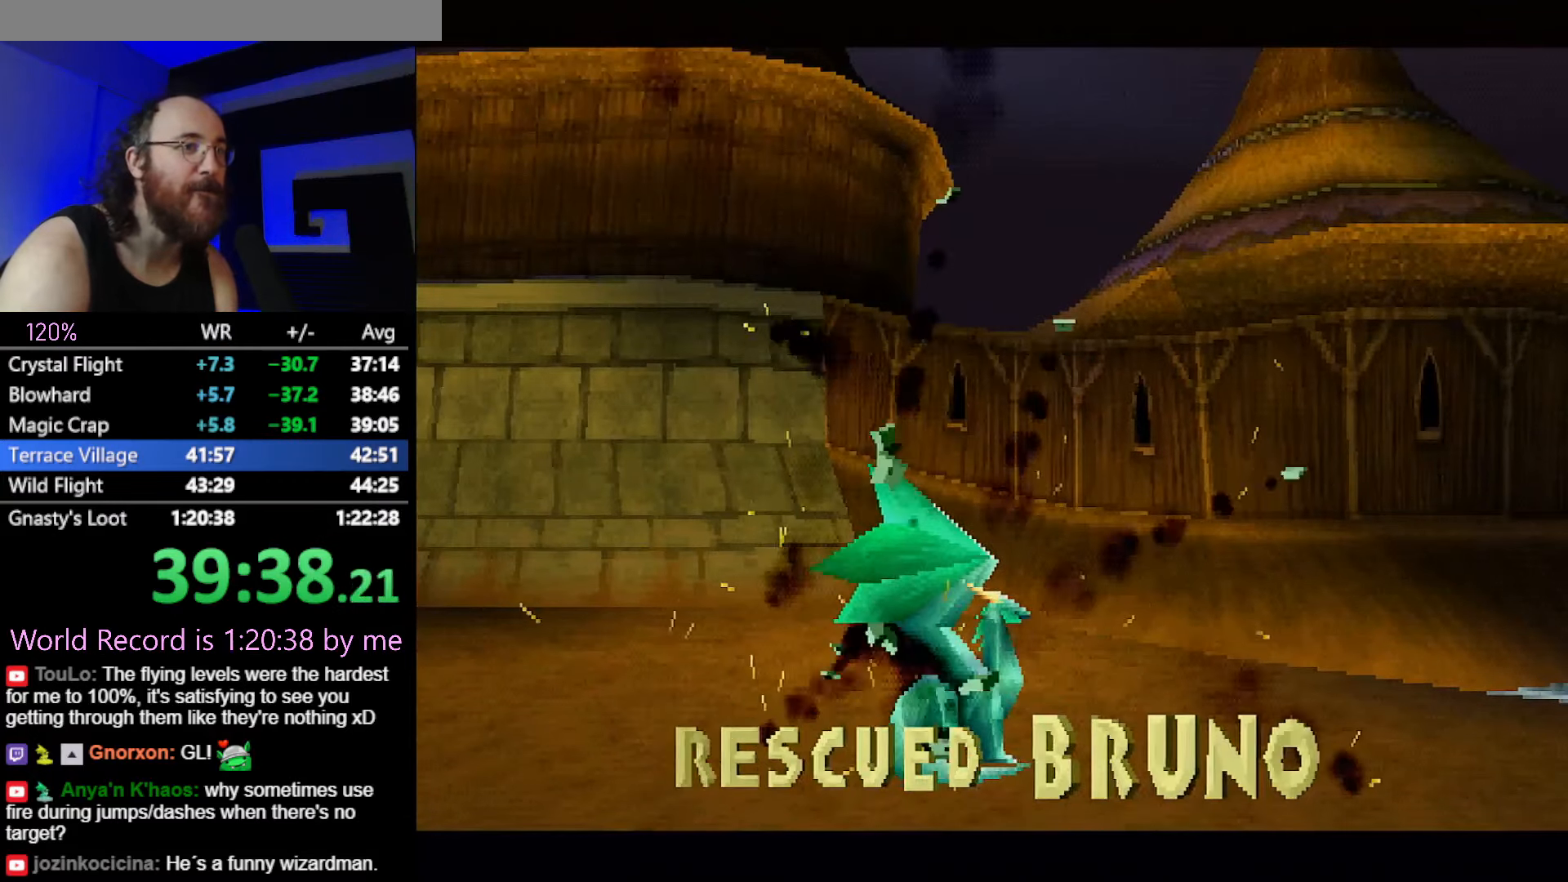
{"buttons": ["CROSS"], "left_stick": "center", "button_events": [[17, "CROSS", "up"], [83, "CROSS", "down"], [150, "CROSS", "up"], [250, "CROSS", "down"], [300, "CROSS", "up"], [484, "CROSS", "down"]]}
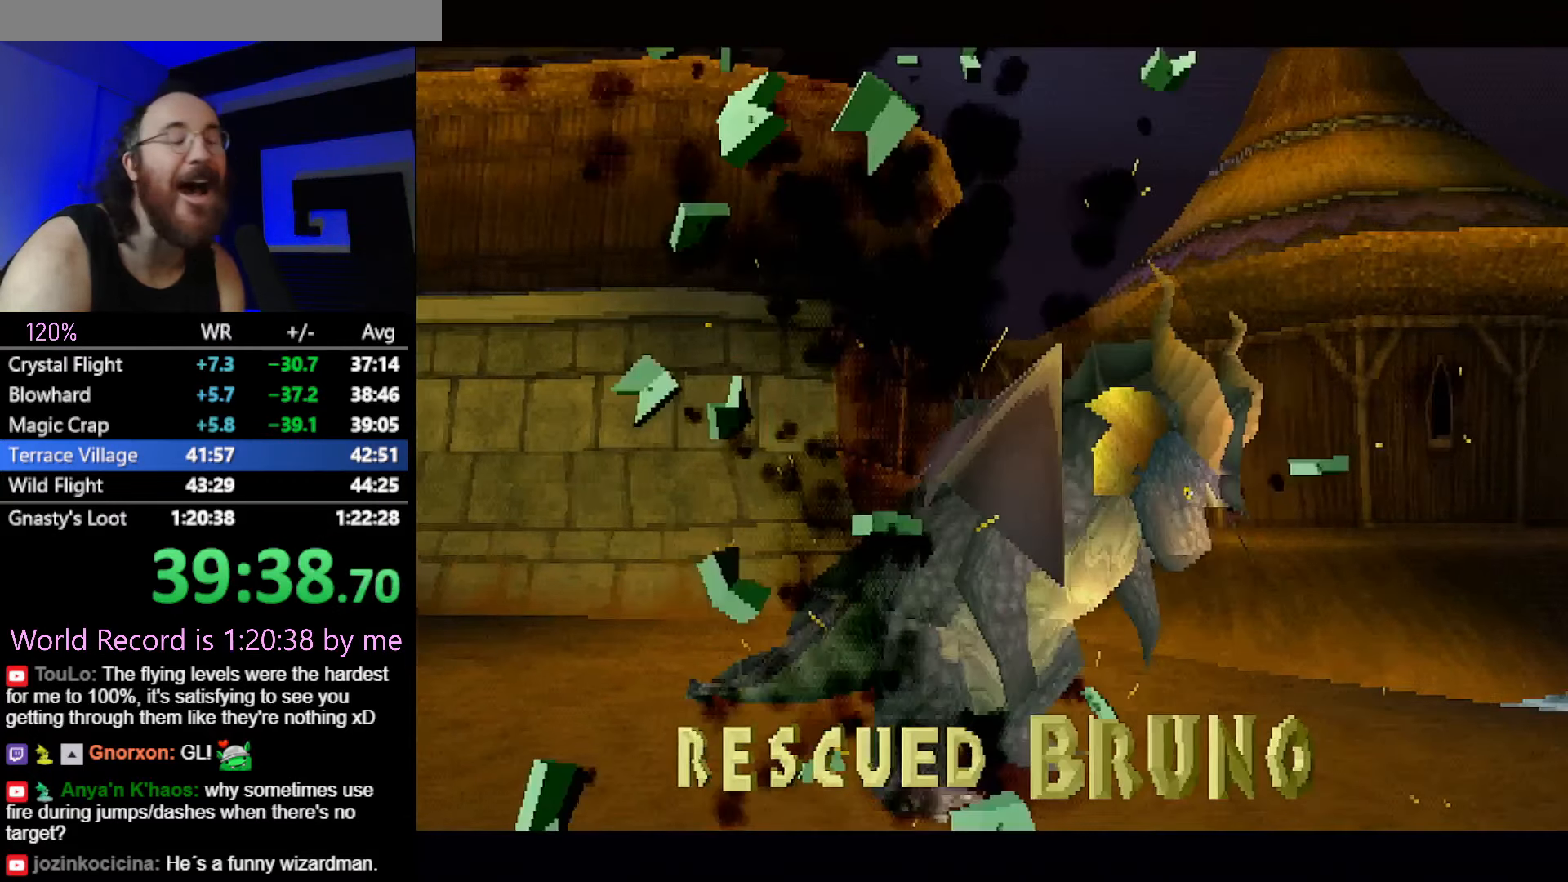
{"buttons": [], "left_stick": "center", "button_events": [[17, "L2", "down"], [51, "CROSS", "up"], [51, "DPAD_UP", "down"], [117, "DPAD_UP", "up"], [117, "L2", "up"]]}
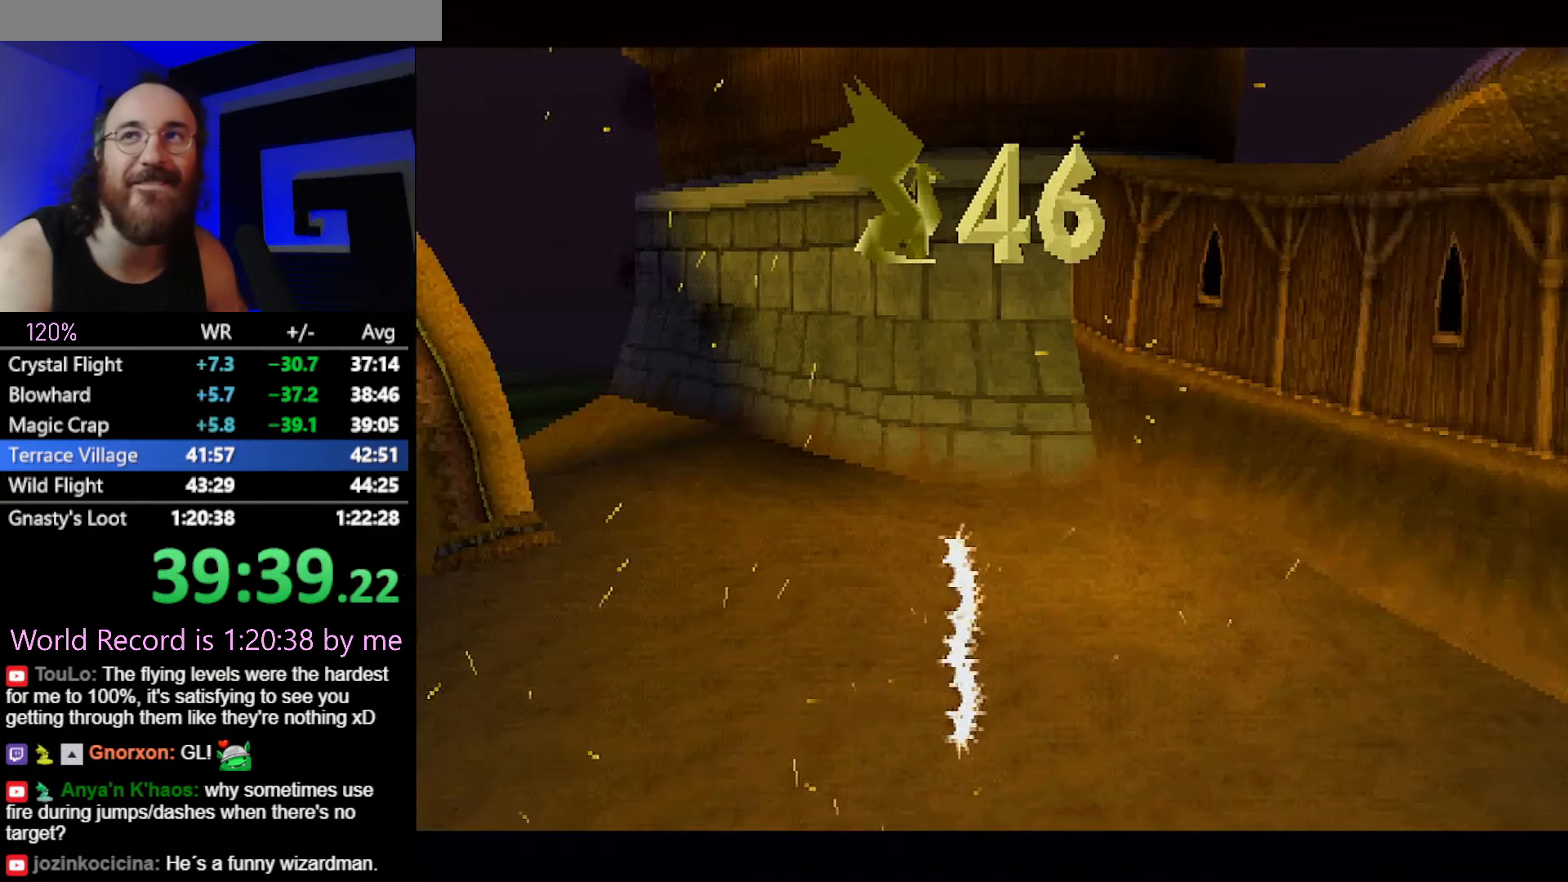
{"buttons": [], "left_stick": "center", "button_events": []}
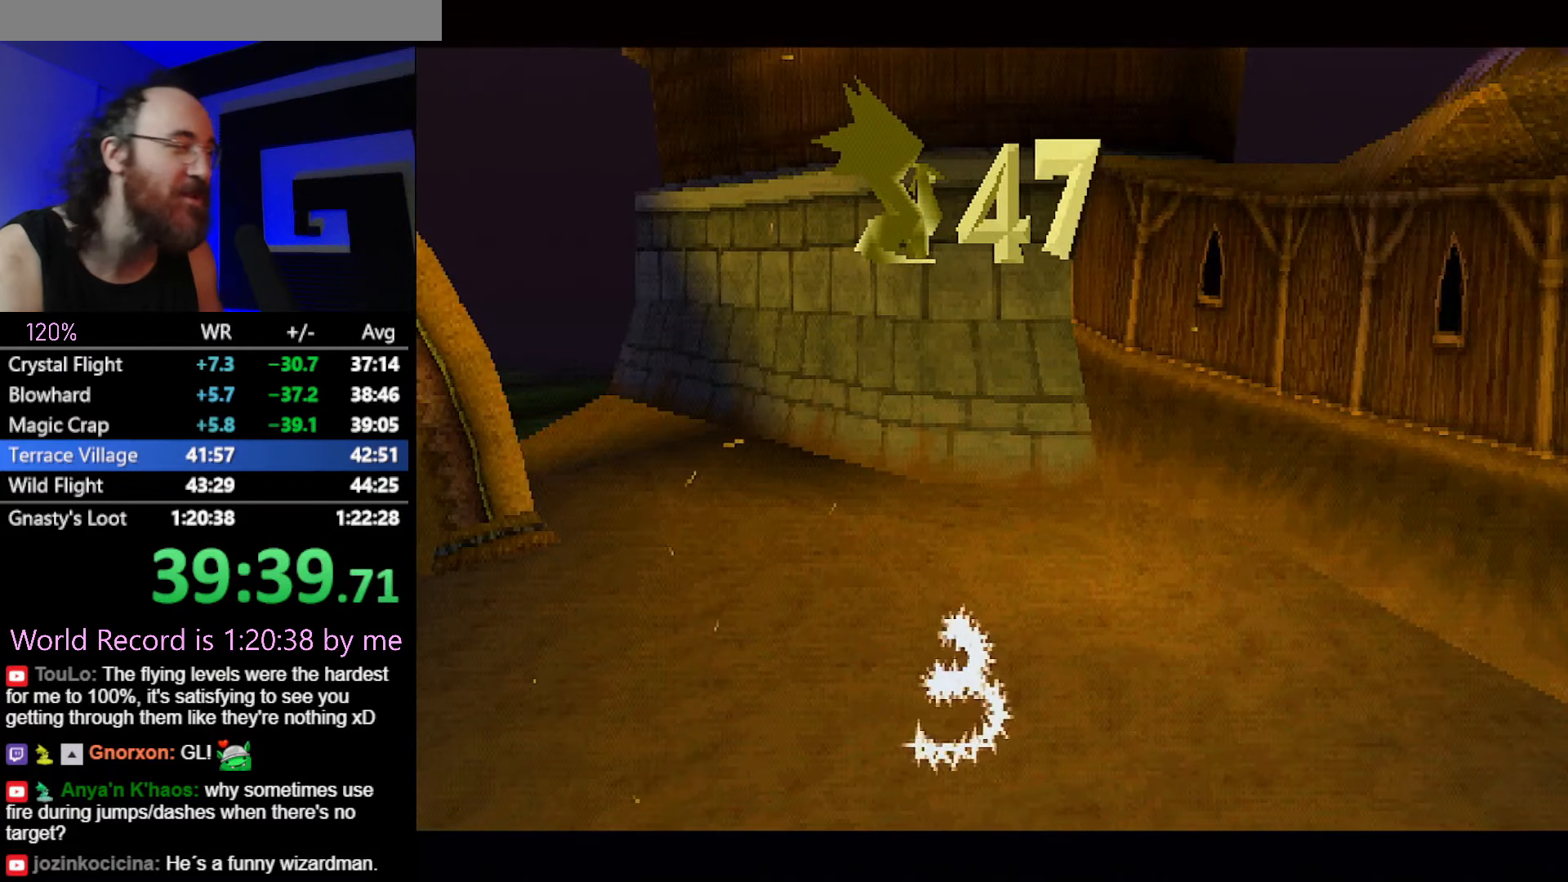
{"buttons": ["CROSS", "SQUARE"], "left_stick": "center", "button_events": [[217, "SQUARE", "down"], [367, "CROSS", "down"]]}
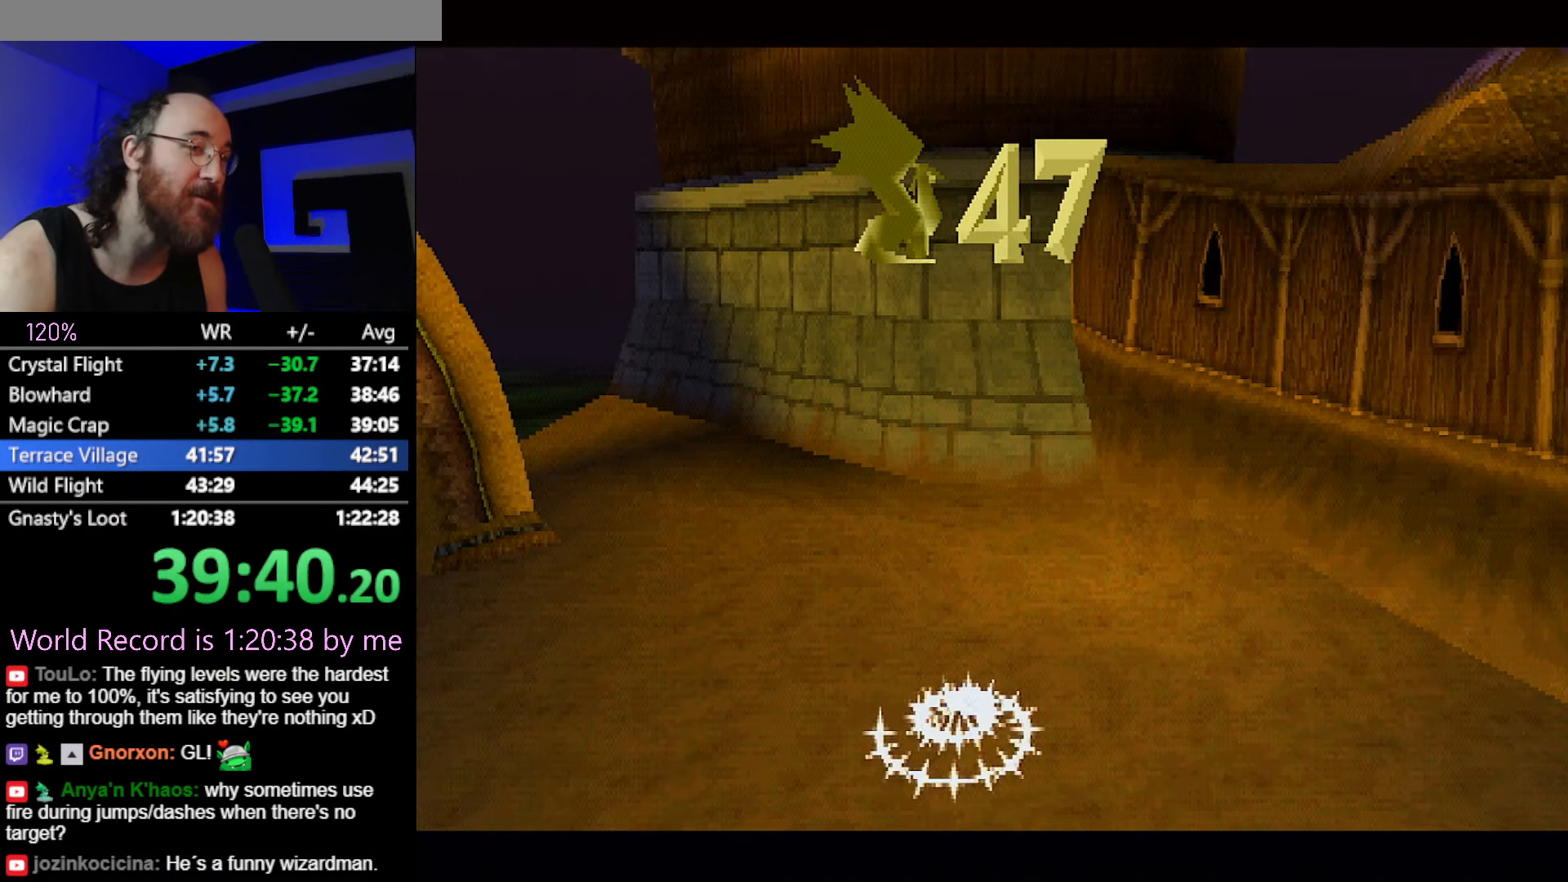
{"buttons": [], "left_stick": "up-left", "button_events": [[50, "CROSS", "up"], [284, "SQUARE", "up"]]}
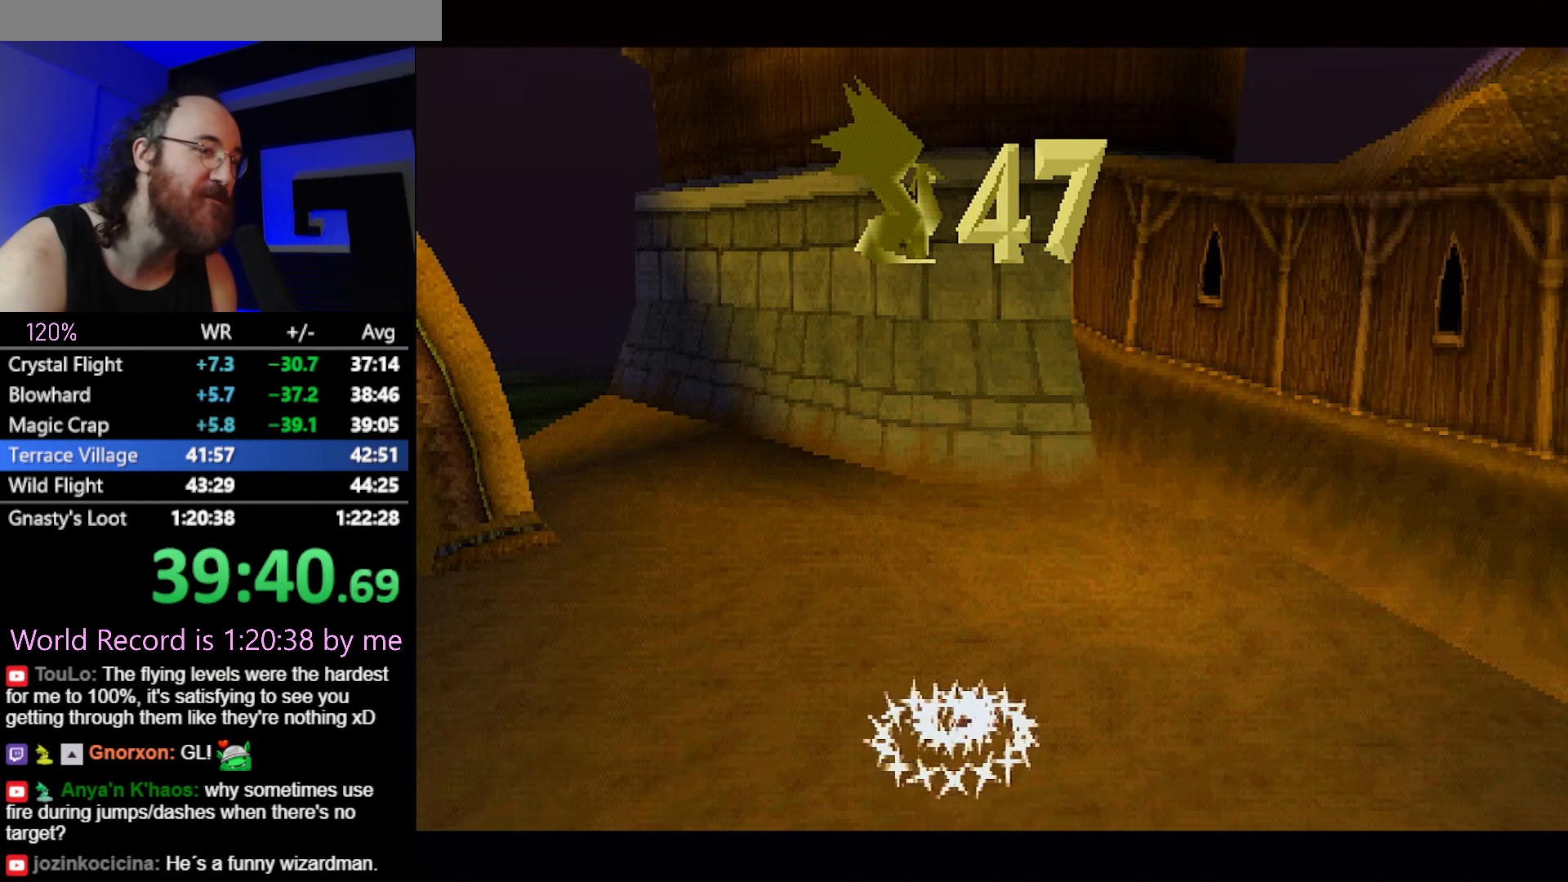
{"buttons": ["CROSS", "L1"], "left_stick": "up-left"}
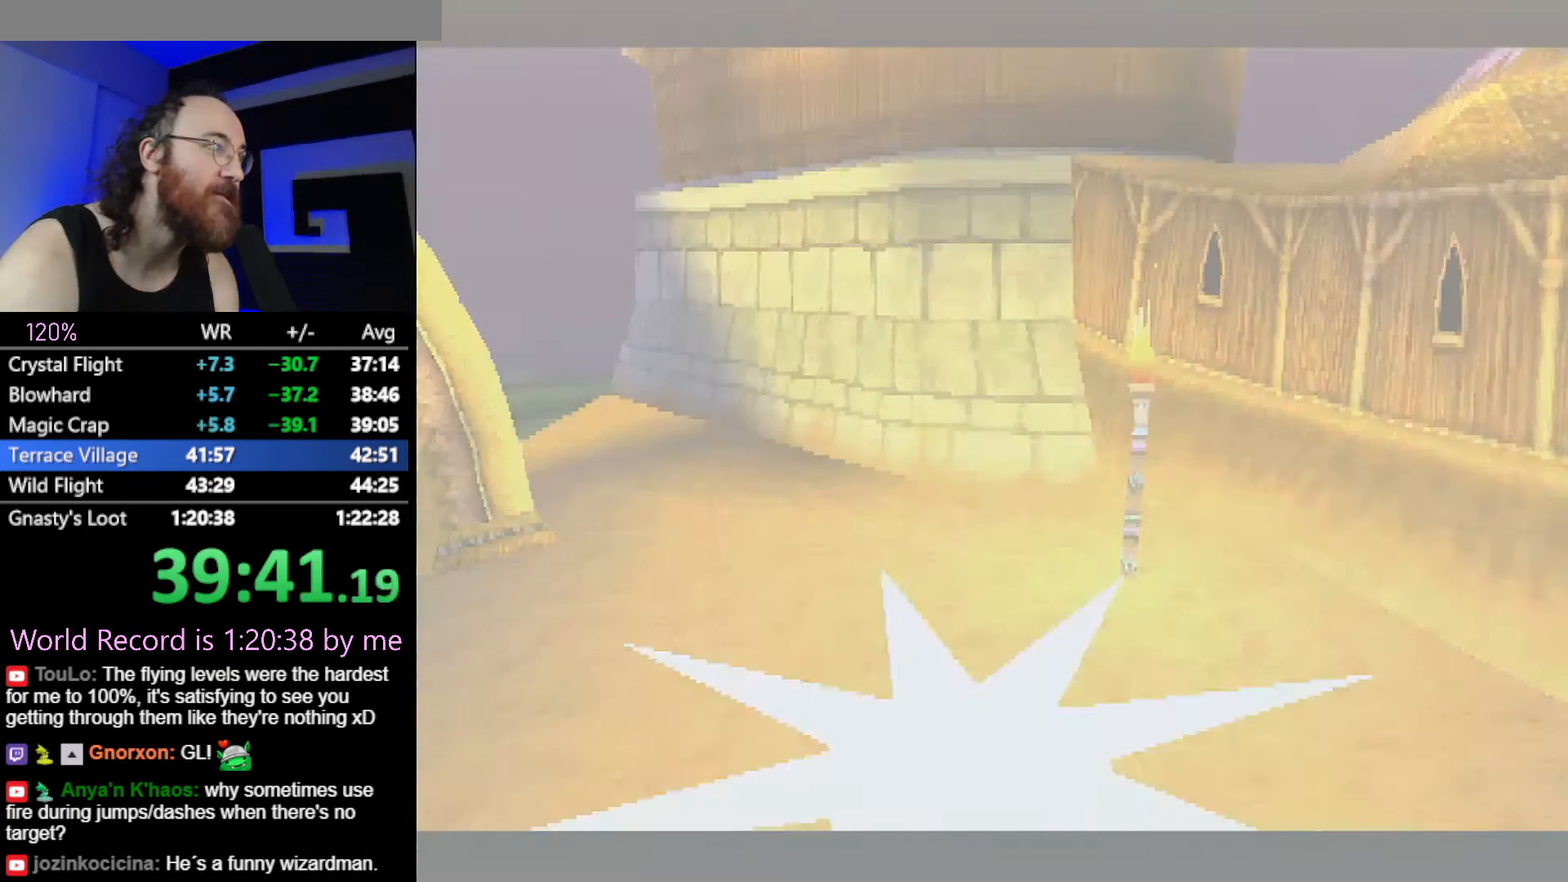
{"buttons": [], "left_stick": "up-left"}
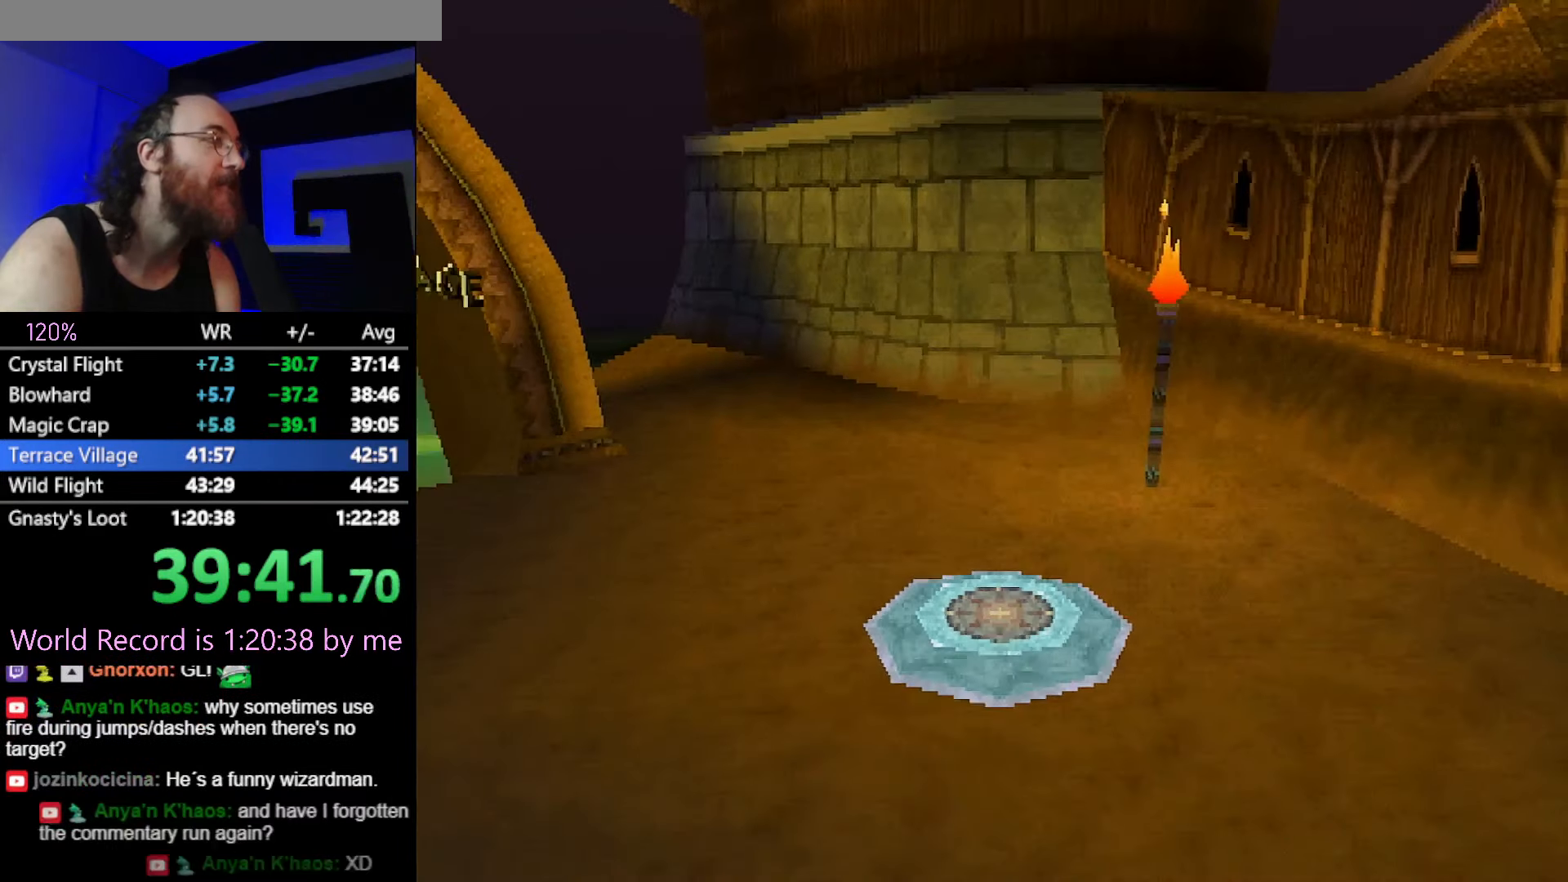
{"buttons": ["SQUARE"], "left_stick": "center", "button_events": [[150, "CROSS", "down"], [183, "SQUARE", "down"], [200, "CROSS", "up"], [350, "CROSS", "down"], [467, "CROSS", "up"]]}
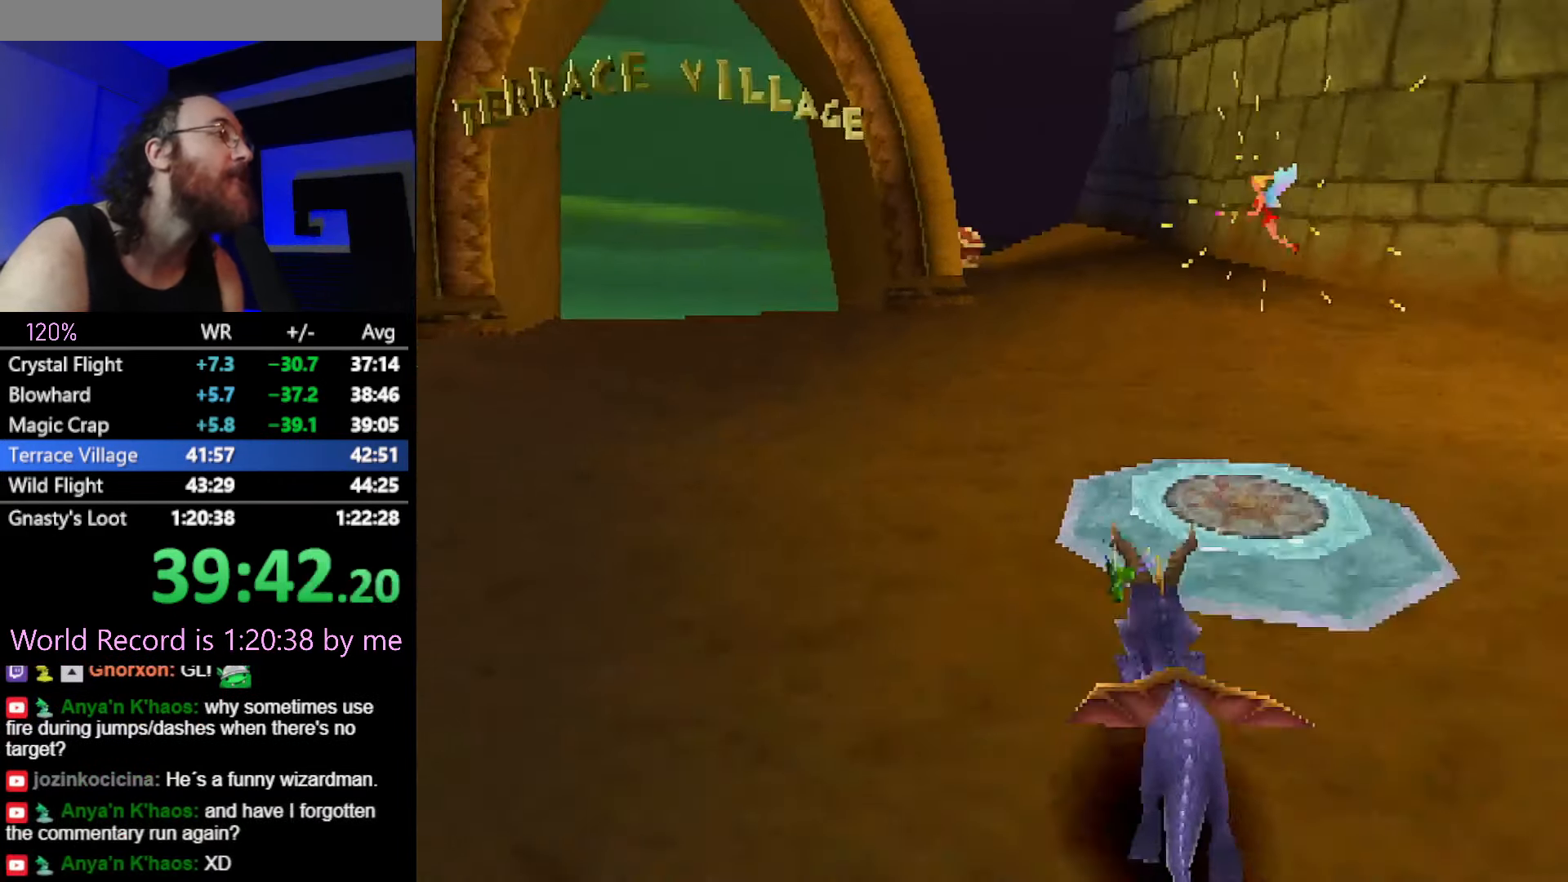
{"buttons": ["SQUARE"], "left_stick": "center", "button_events": []}
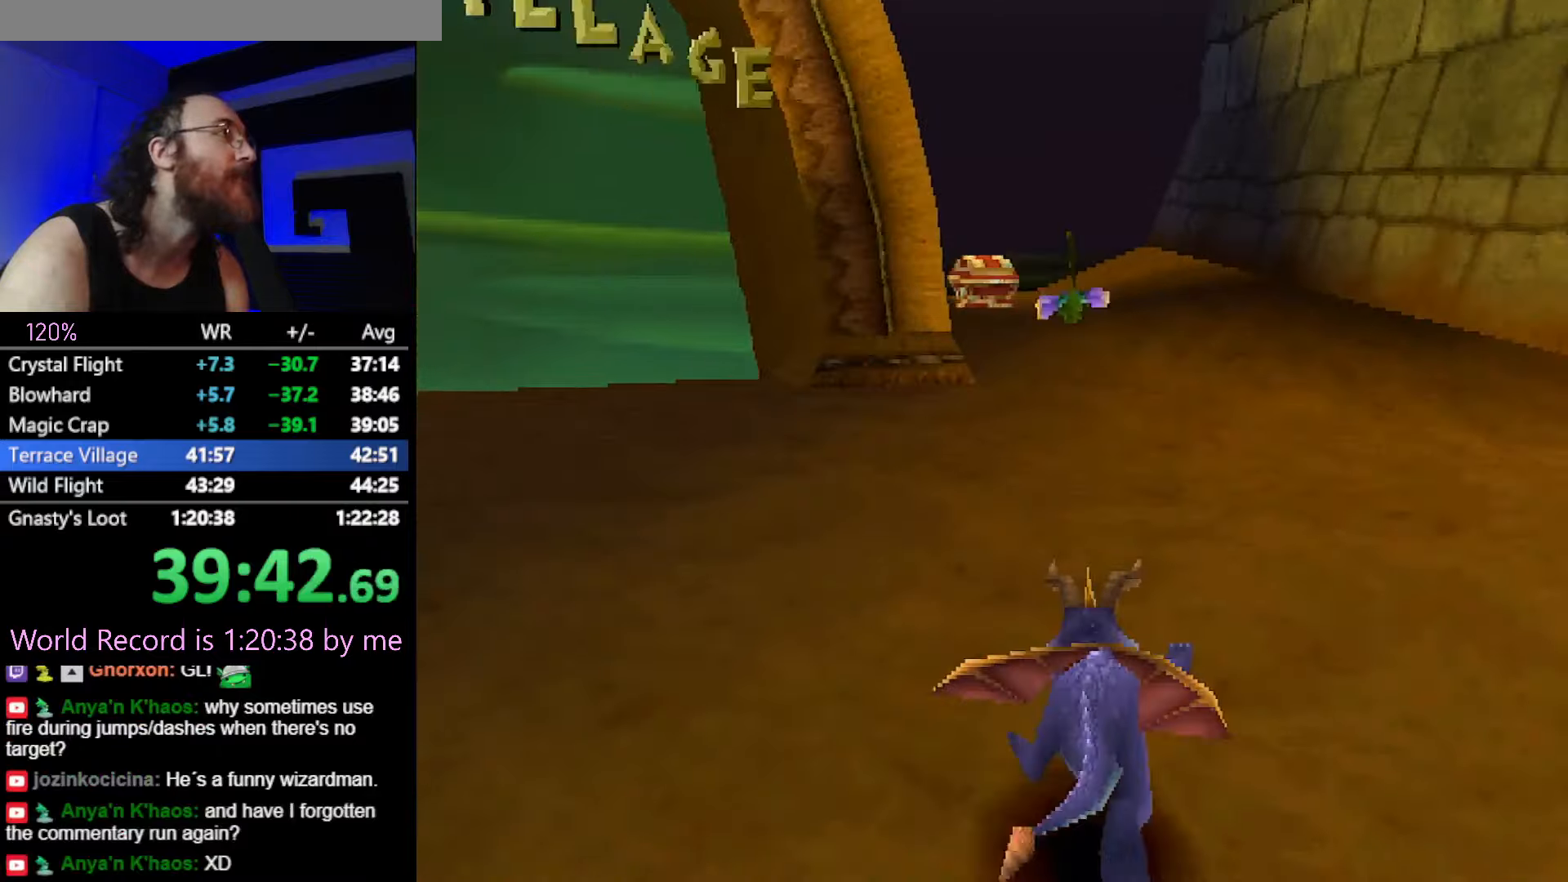
{"buttons": ["SQUARE"], "left_stick": "left", "button_events": []}
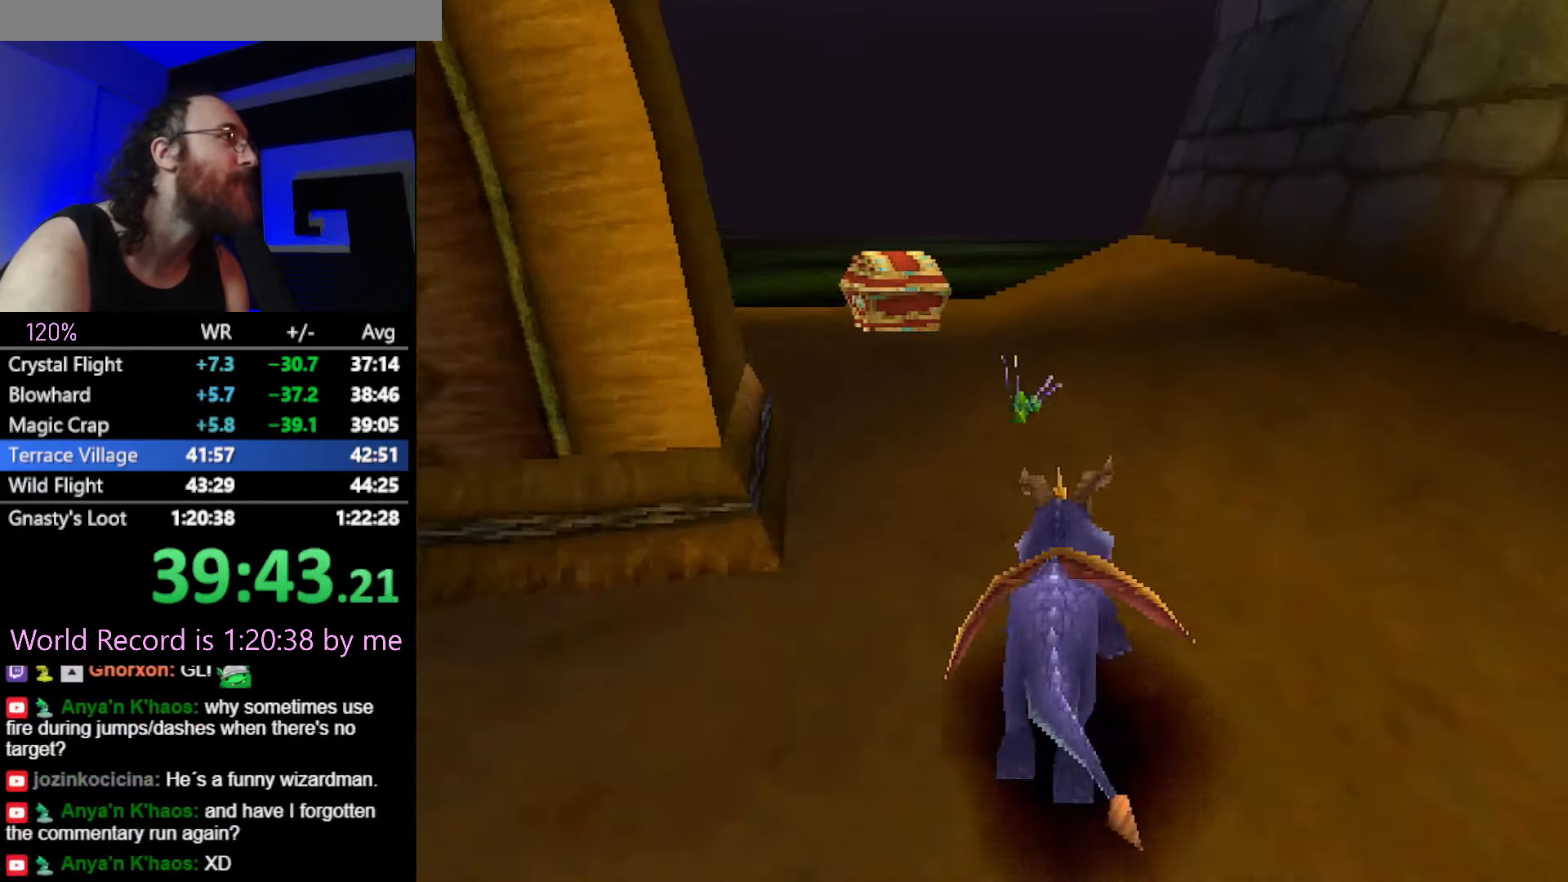
{"buttons": ["SQUARE"], "left_stick": "left", "button_events": []}
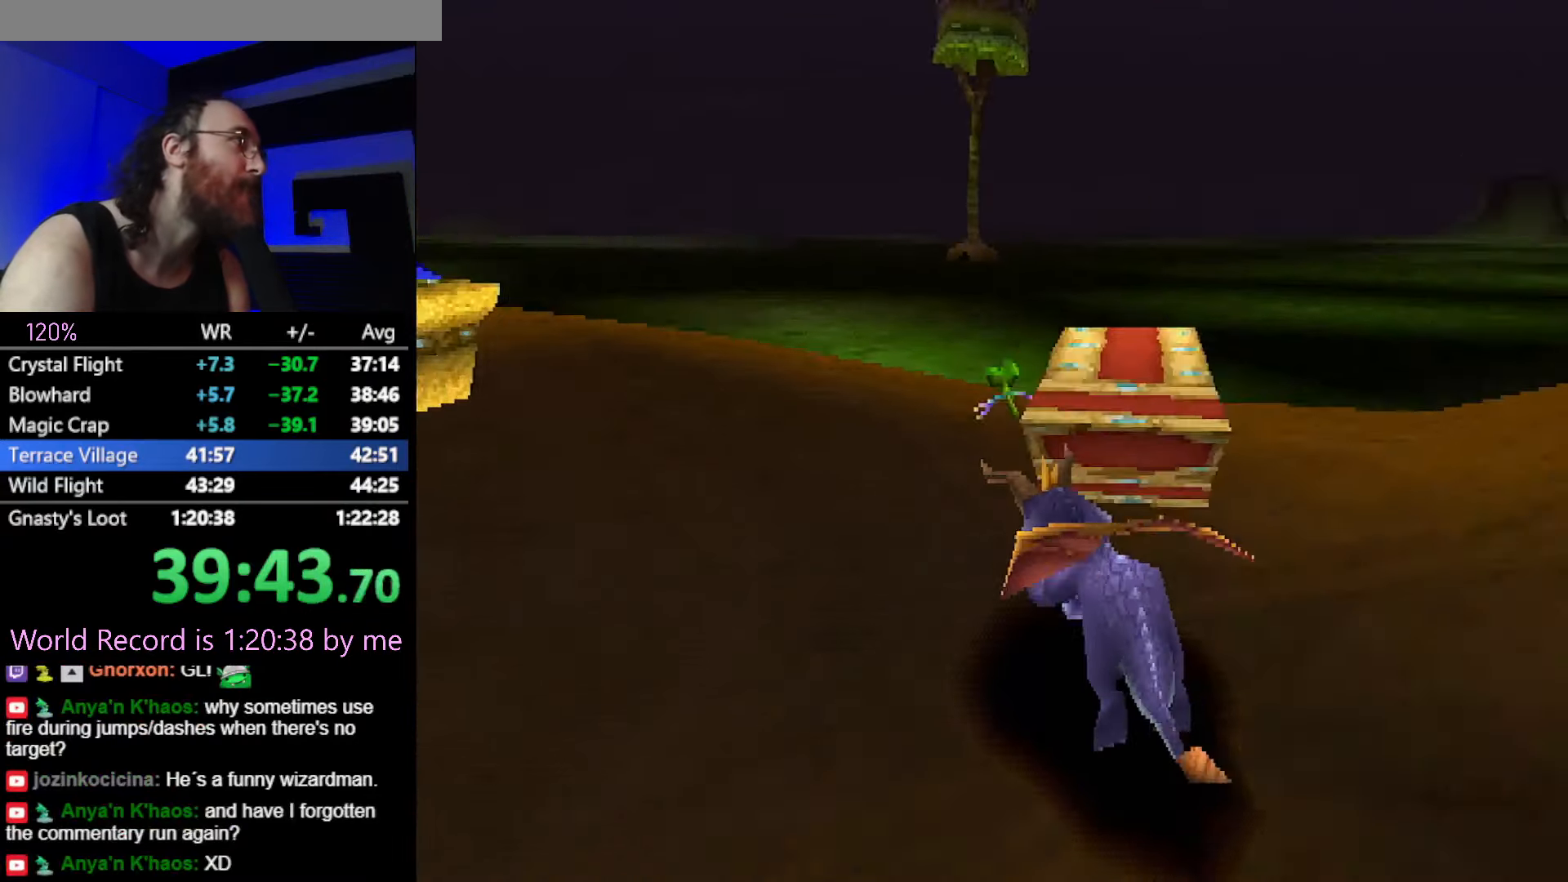
{"buttons": ["SQUARE"], "left_stick": "up", "button_events": [[350, "SQUARE", "up"], [400, "SQUARE", "down"]]}
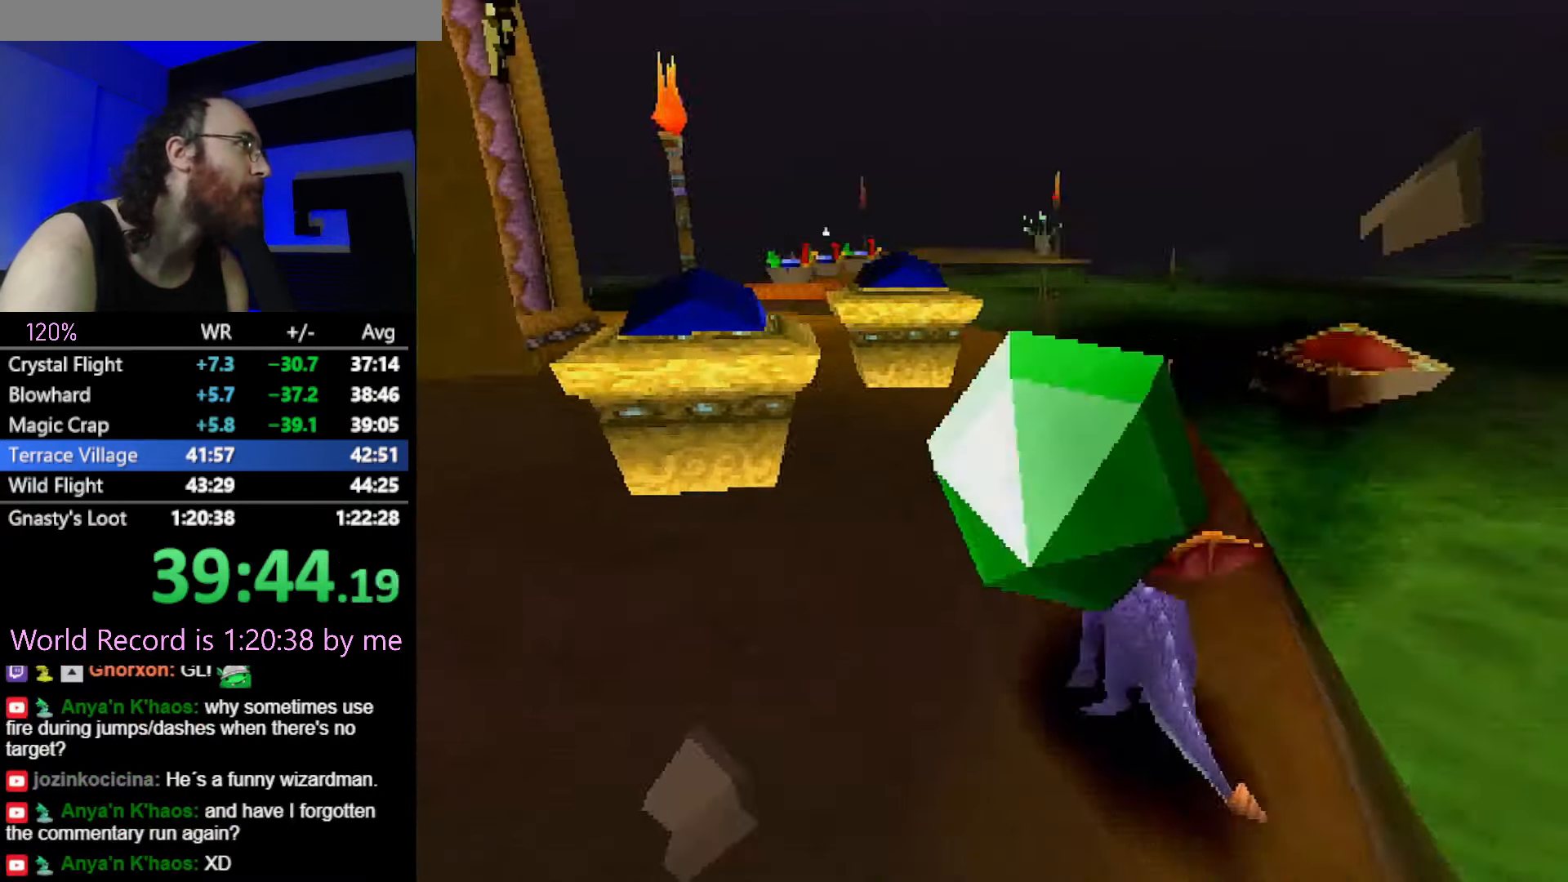
{"buttons": ["CROSS", "R2"], "left_stick": "left", "button_events": [[233, "SQUARE", "up"], [266, "CROSS", "down"], [266, "R2", "down"]]}
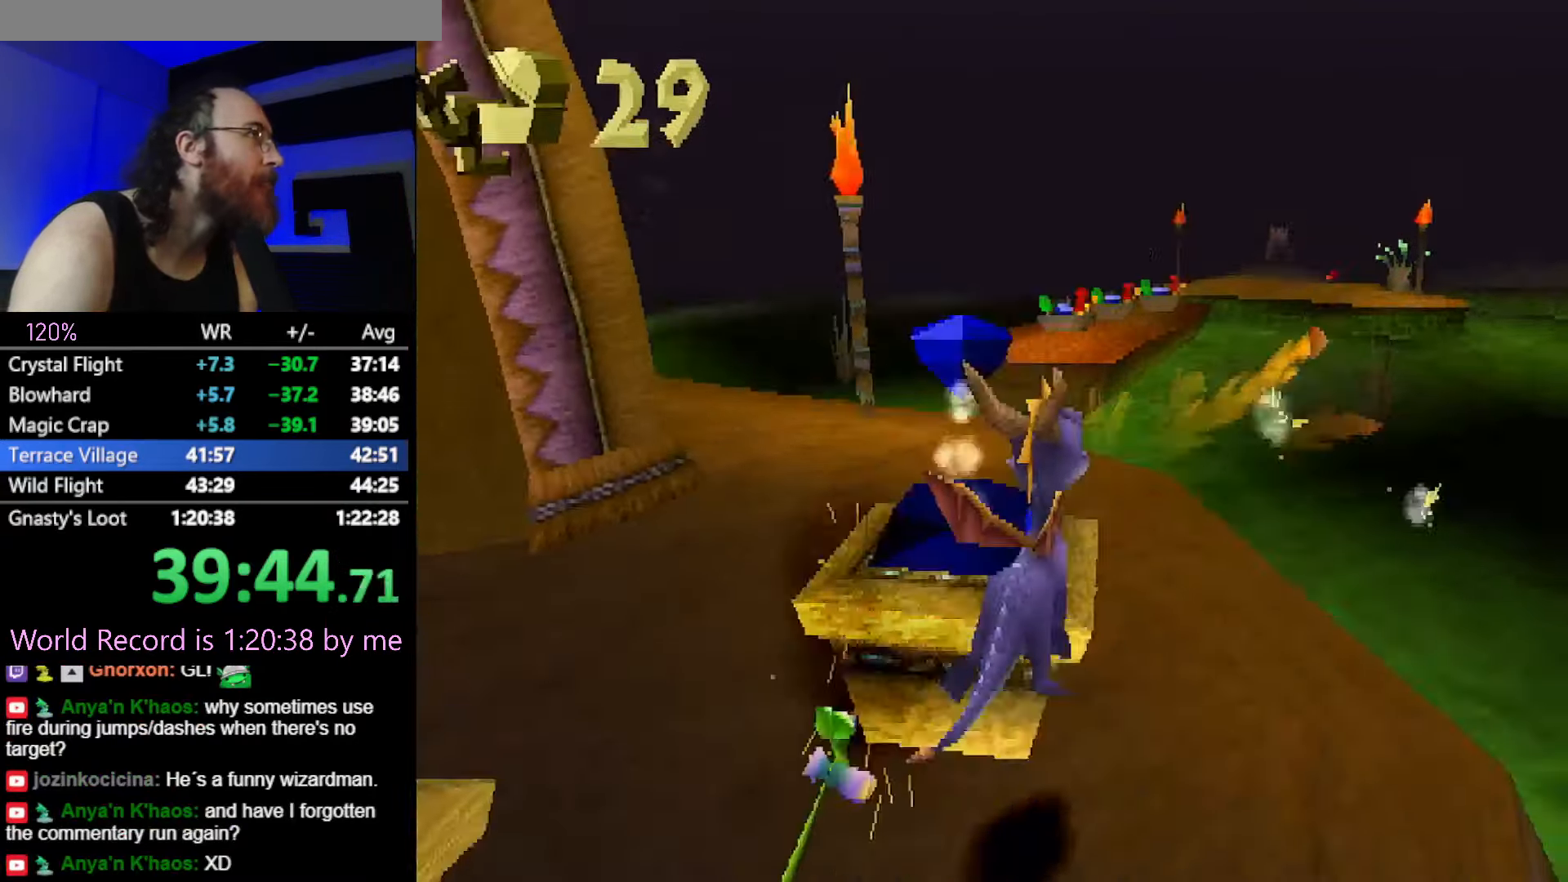
{"buttons": ["SQUARE", "R2"], "left_stick": "left", "button_events": [[384, "CROSS", "up"], [501, "SQUARE", "down"]]}
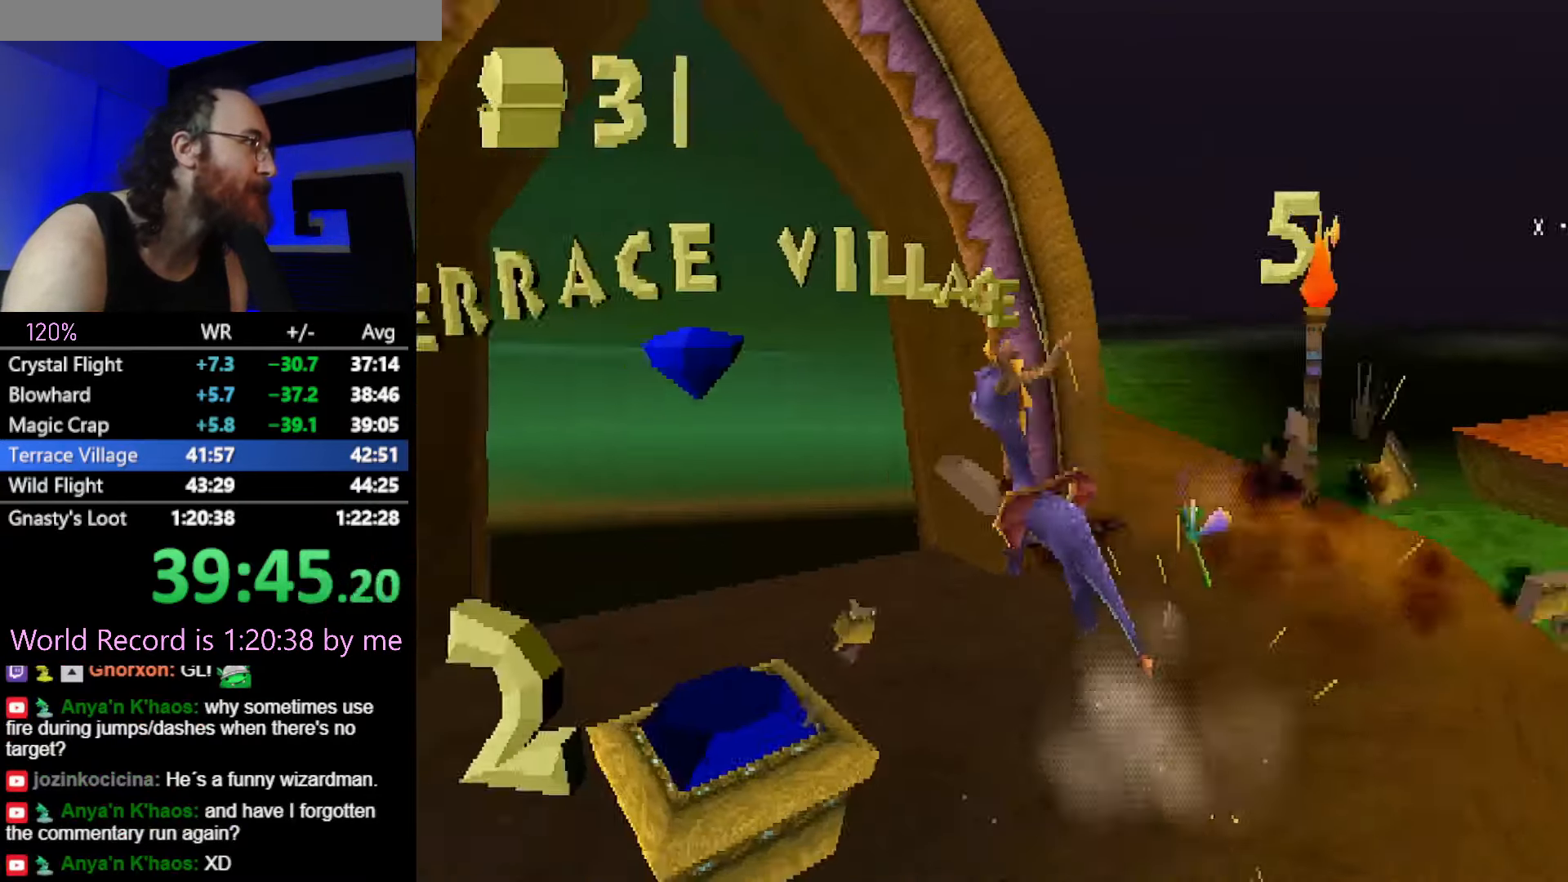
{"buttons": [], "left_stick": "up-right", "button_events": [[33, "R2", "up"], [83, "CROSS", "down"], [467, "CROSS", "up"], [467, "SQUARE", "up"]]}
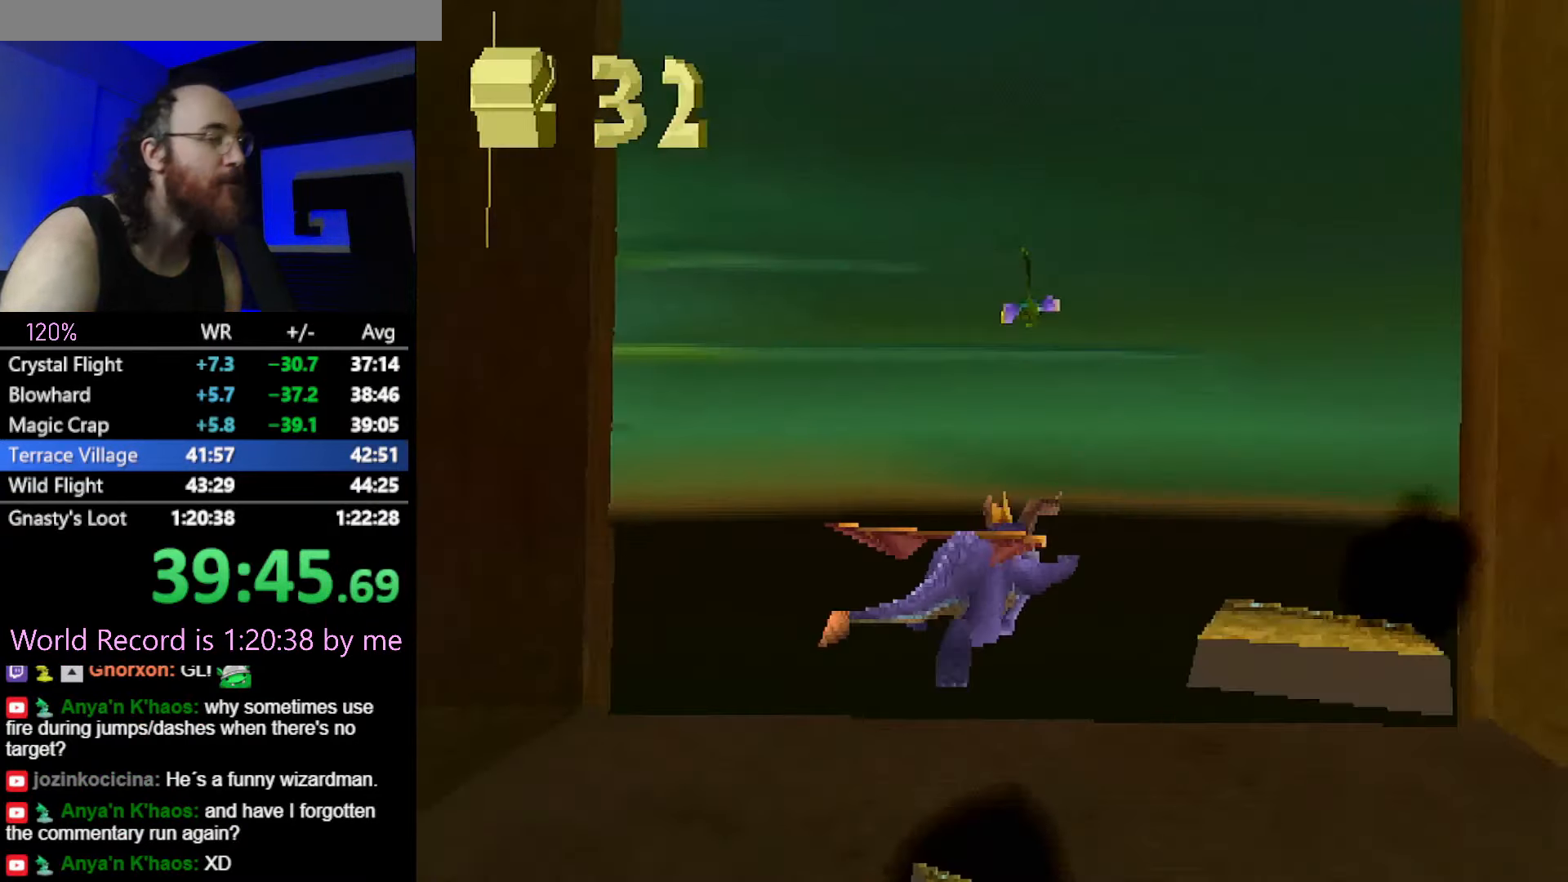
{"buttons": [], "left_stick": "center", "button_events": [[50, "CROSS", "down"], [100, "CROSS", "up"], [284, "CROSS", "down"], [334, "CROSS", "up"]]}